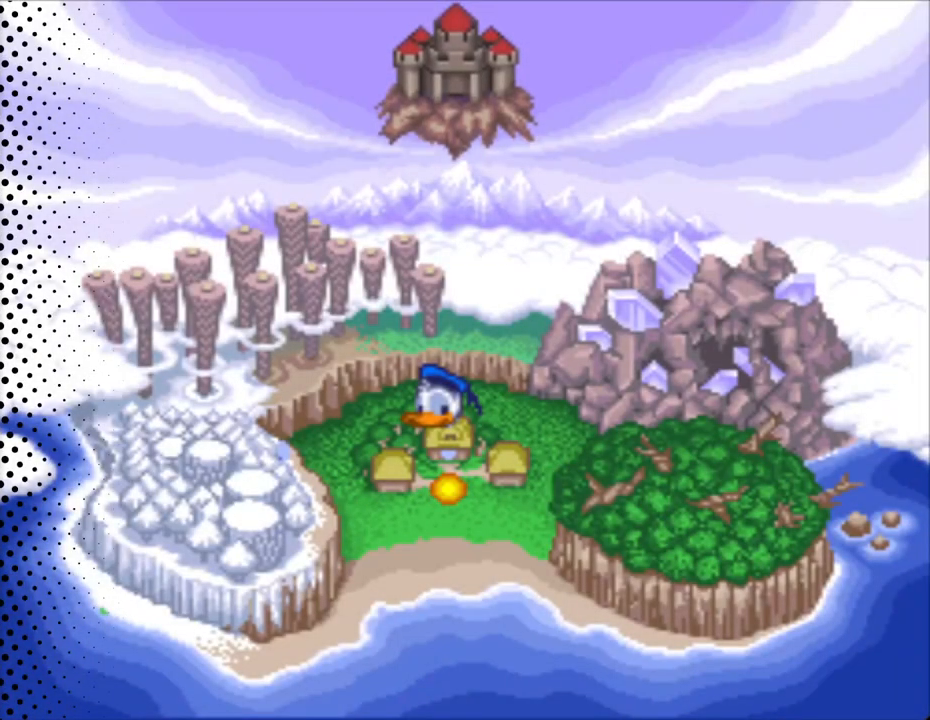
Gameplay with a controller (Nintendo layout); each line is a JSON object with the inputs held at the frame after it. "events" lists button and stick changes between this image and that frame as [ms after this image, input, new state], when the widget could be followed in between. Not read: L3 R3.
{"buttons": [], "events": []}
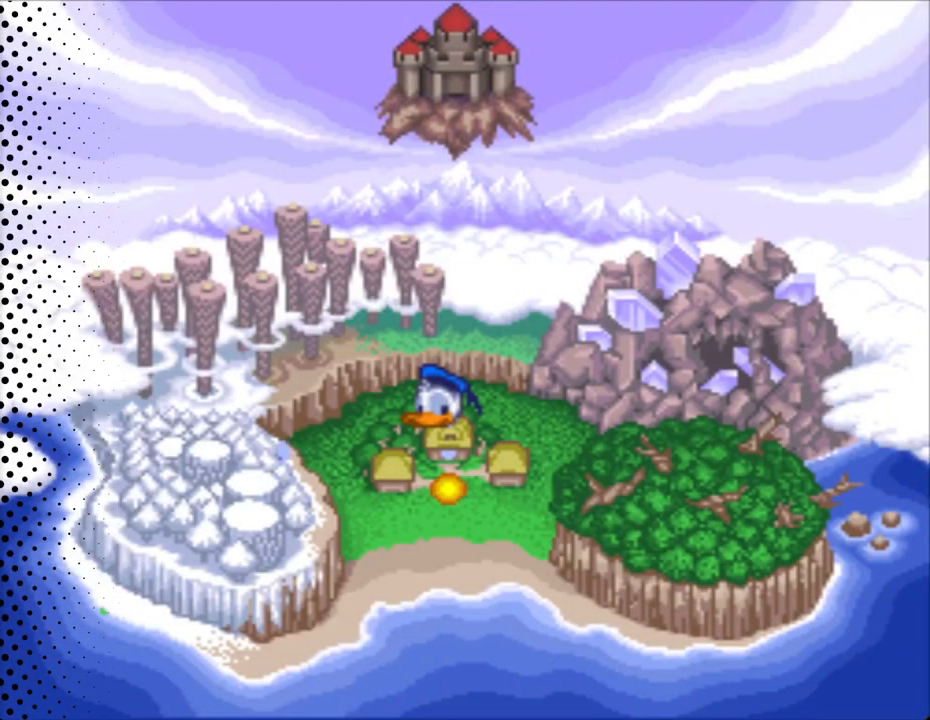
{"buttons": [], "events": []}
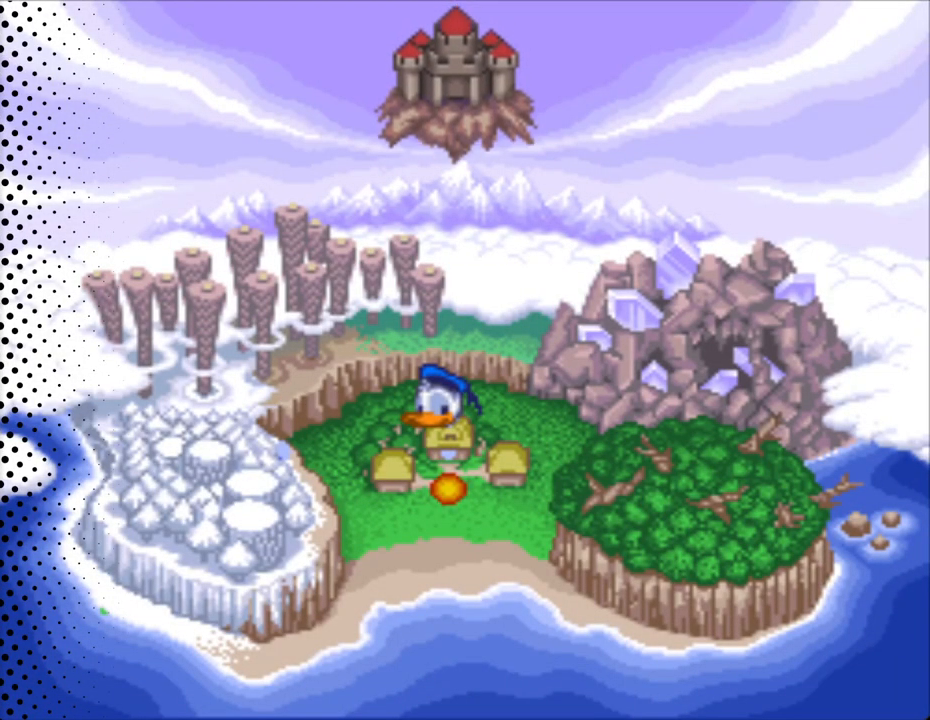
{"buttons": [], "events": []}
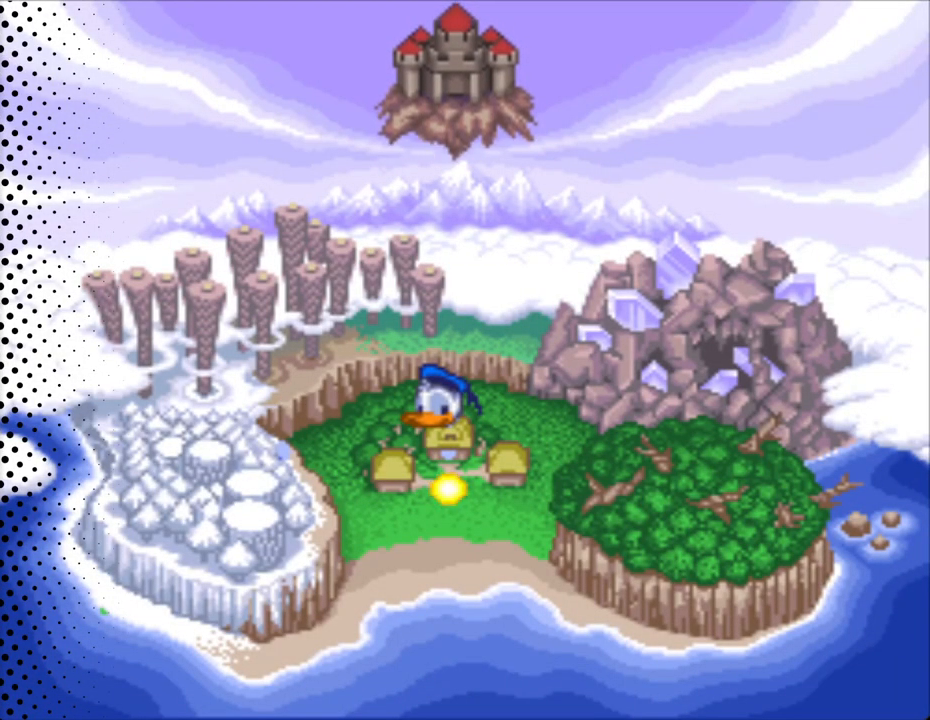
{"buttons": ["START"], "events": [[500, "START", "down"]]}
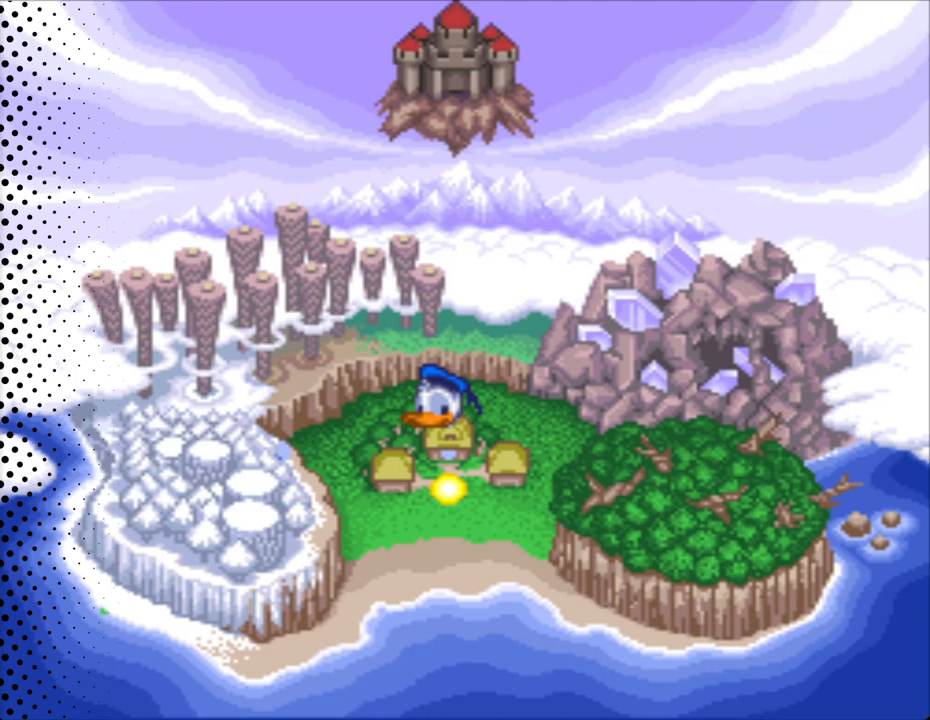
{"buttons": [], "events": [[300, "START", "up"]]}
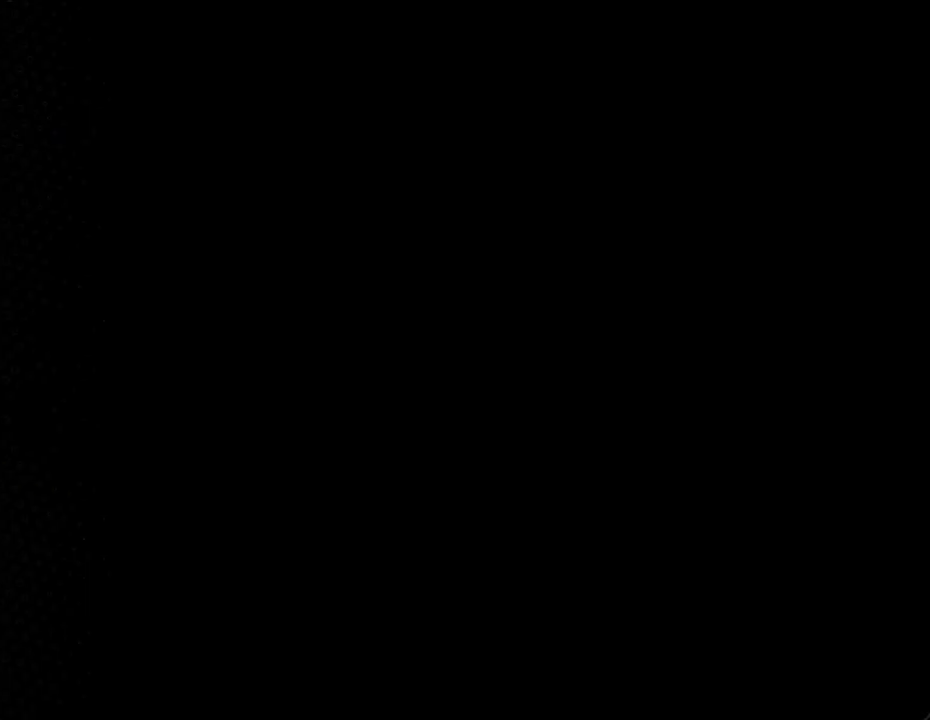
{"buttons": [], "events": []}
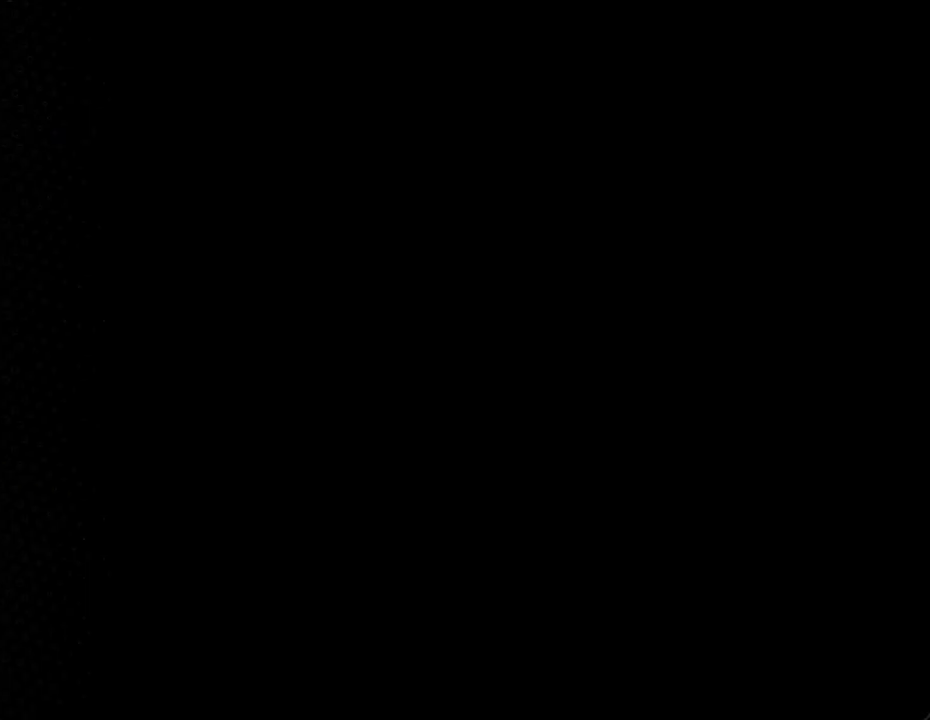
{"buttons": [], "events": []}
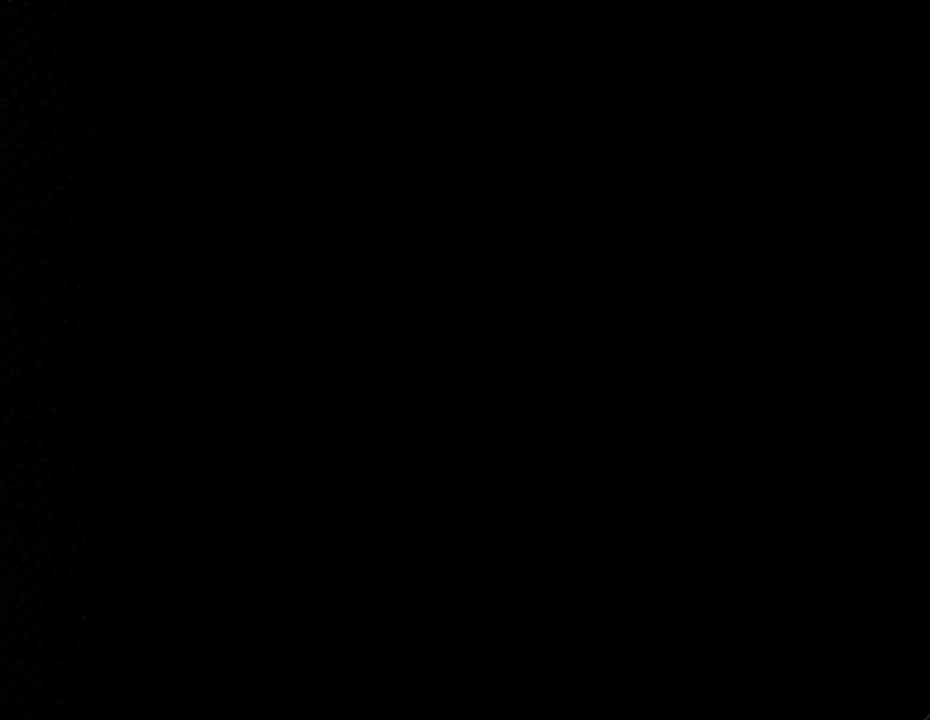
{"buttons": [], "events": []}
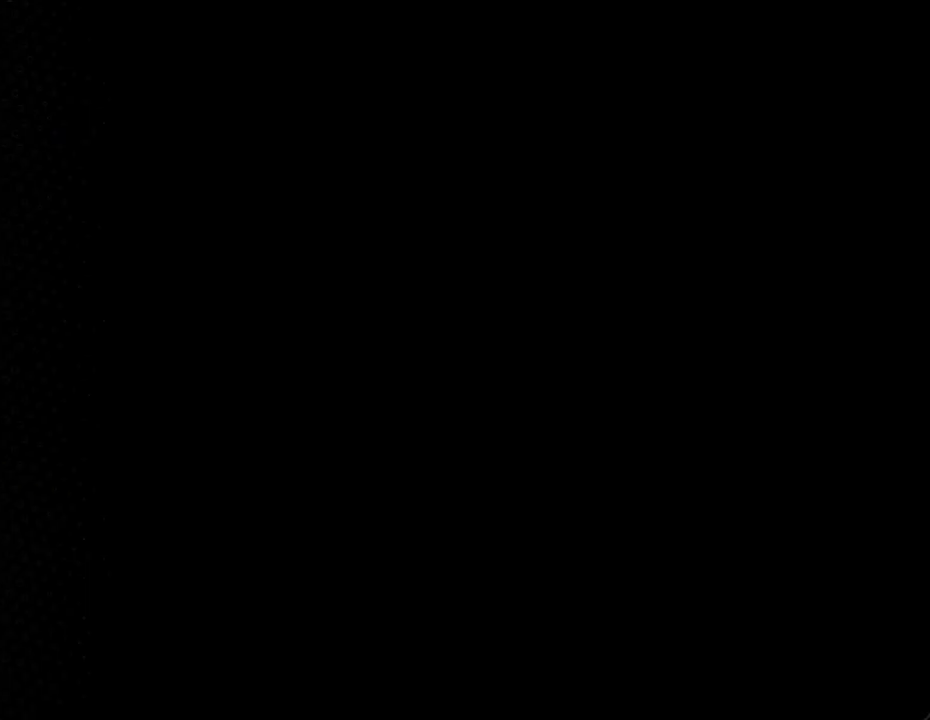
{"buttons": [], "events": []}
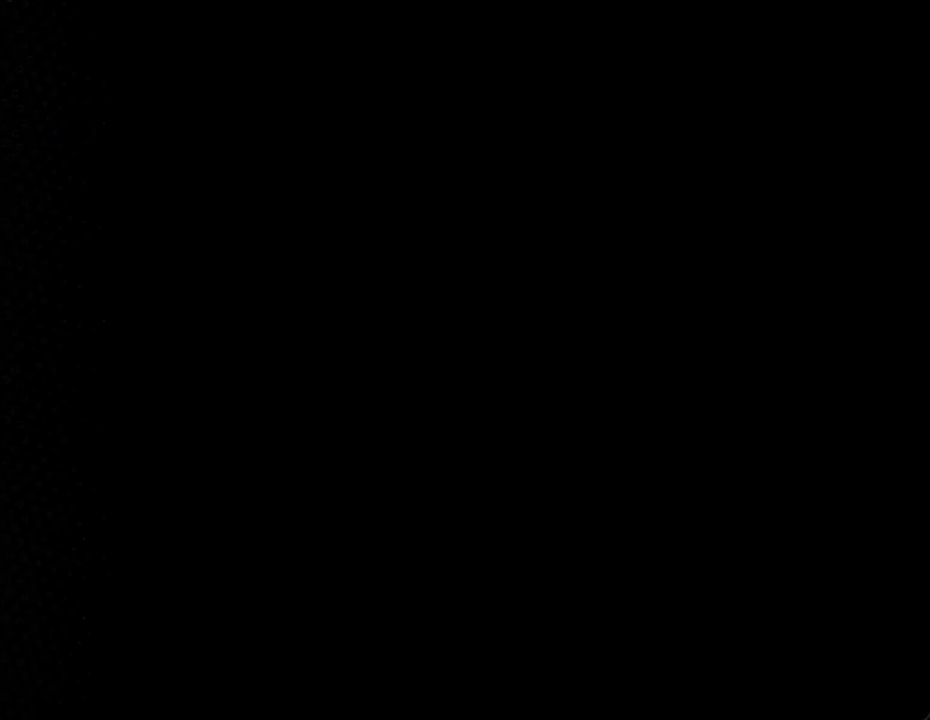
{"buttons": [], "events": []}
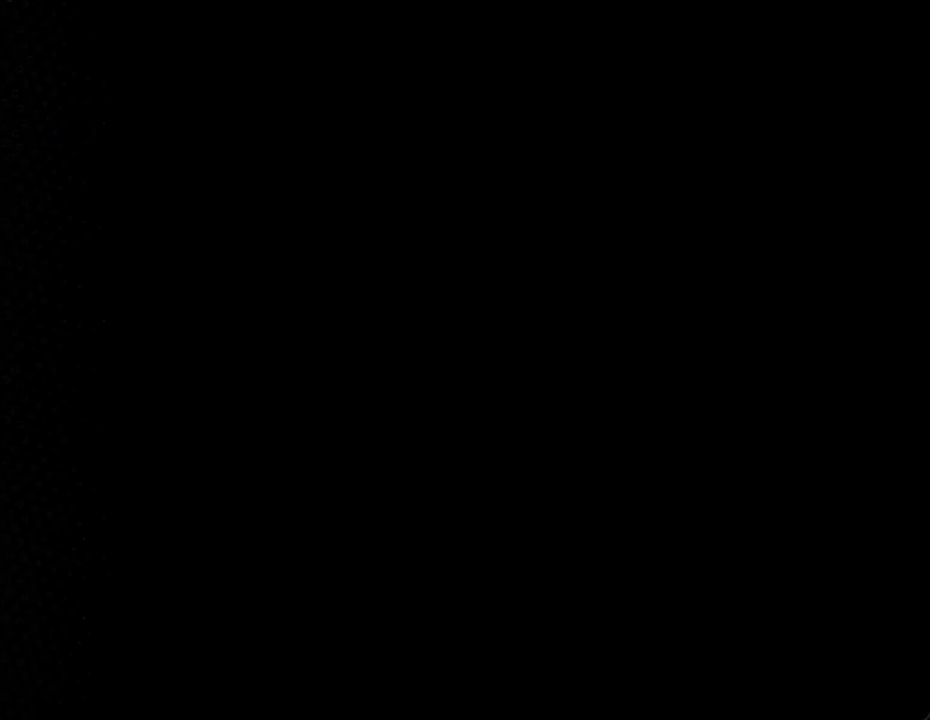
{"buttons": [], "events": []}
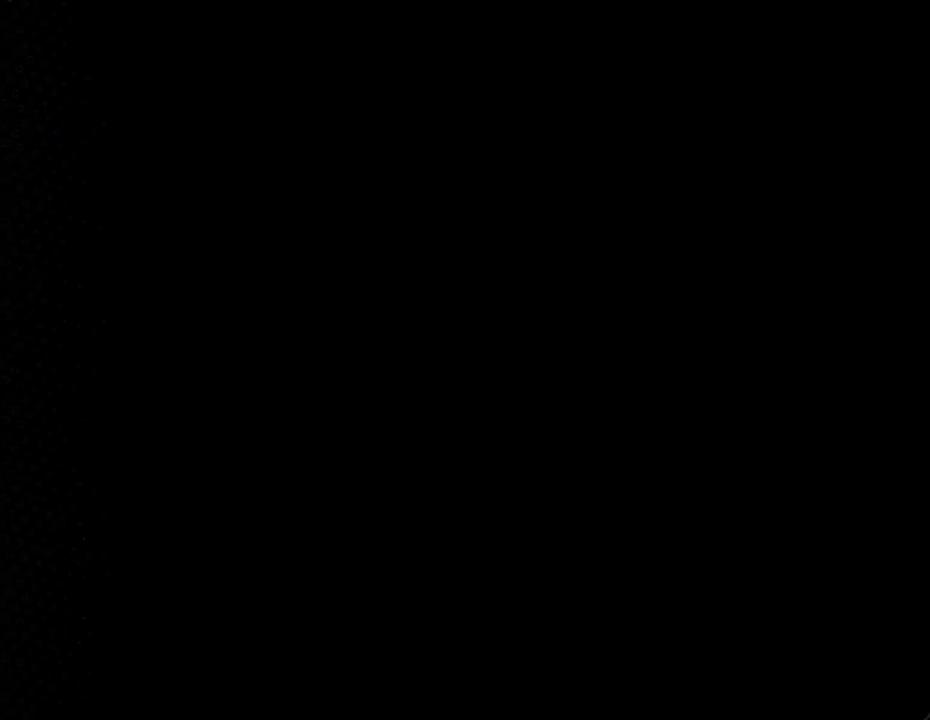
{"buttons": [], "events": []}
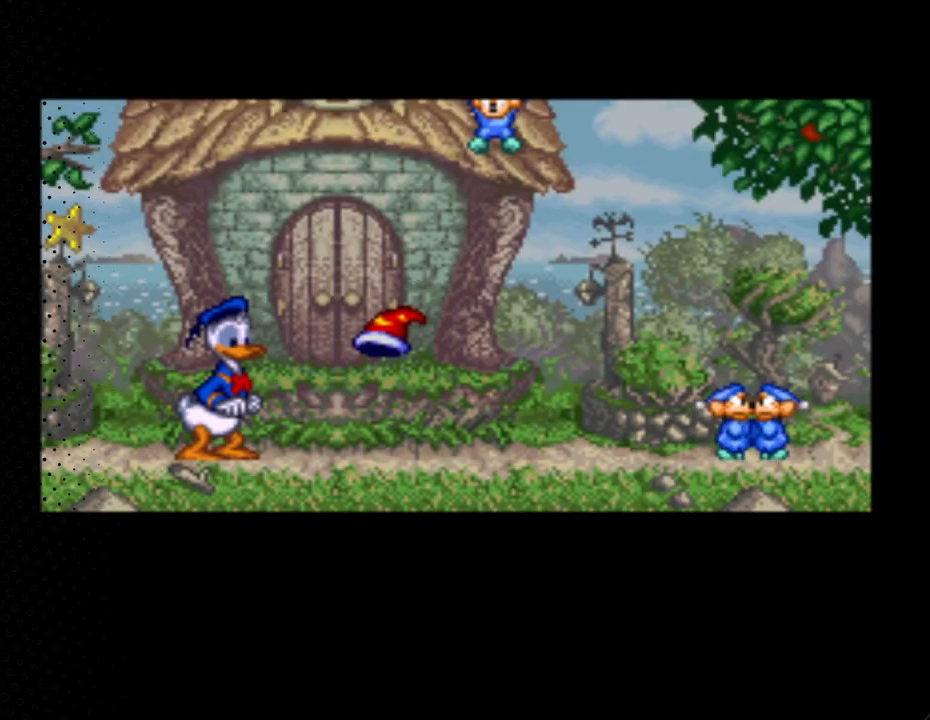
{"buttons": ["START"], "events": [[367, "START", "down"]]}
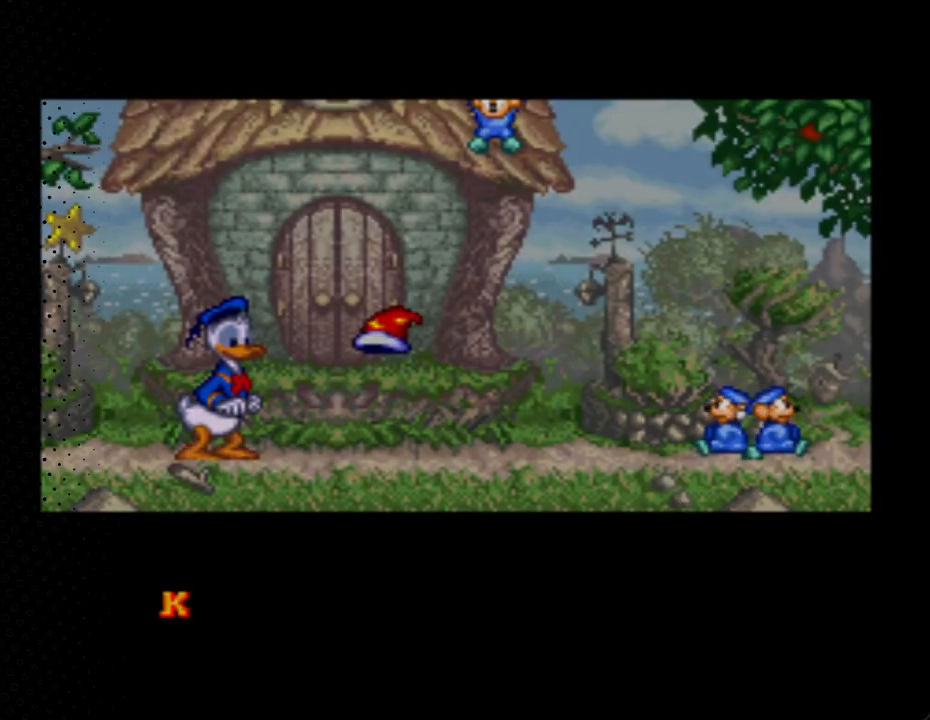
{"buttons": [], "events": [[267, "START", "up"]]}
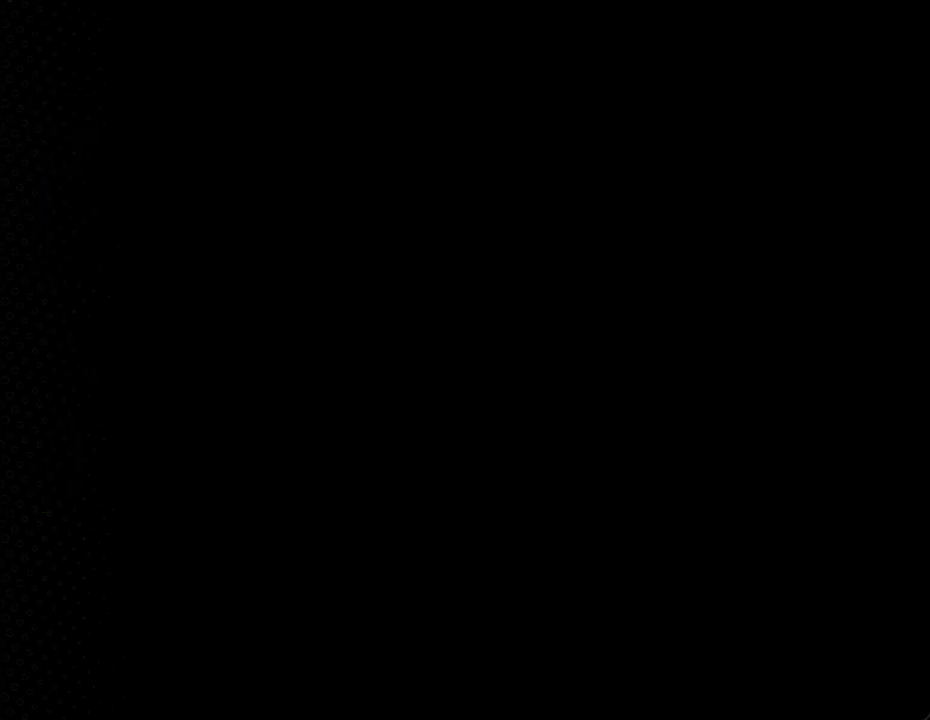
{"buttons": [], "events": []}
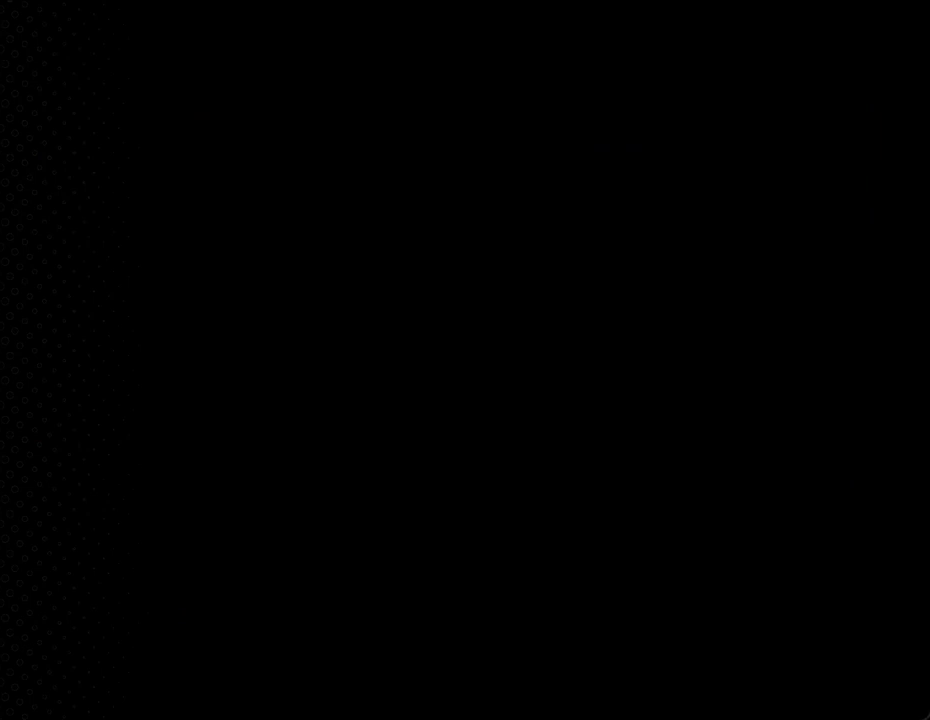
{"buttons": [], "events": []}
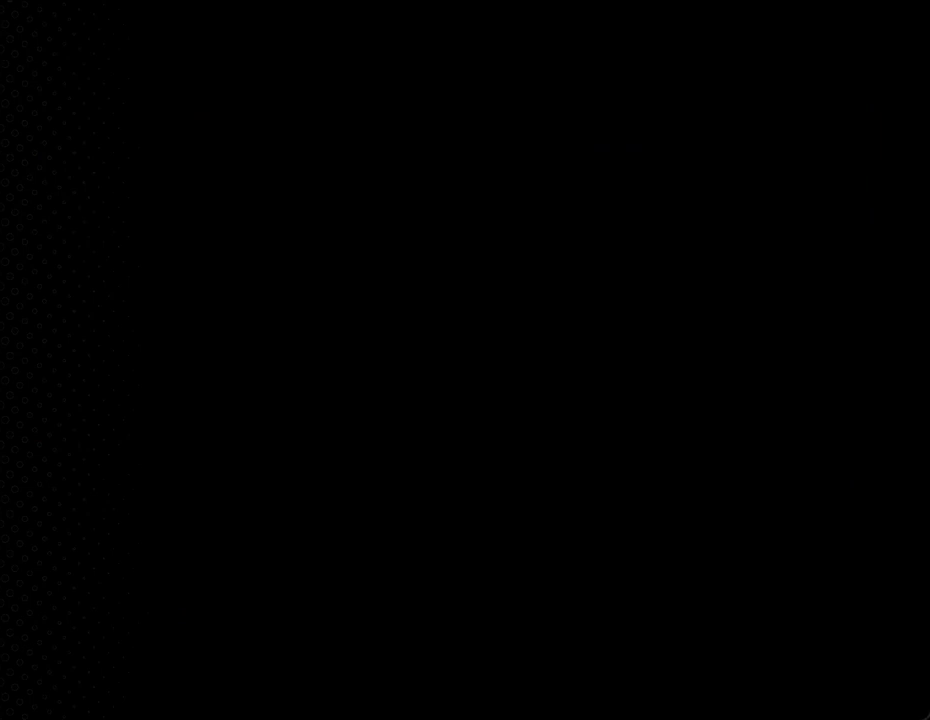
{"buttons": [], "events": []}
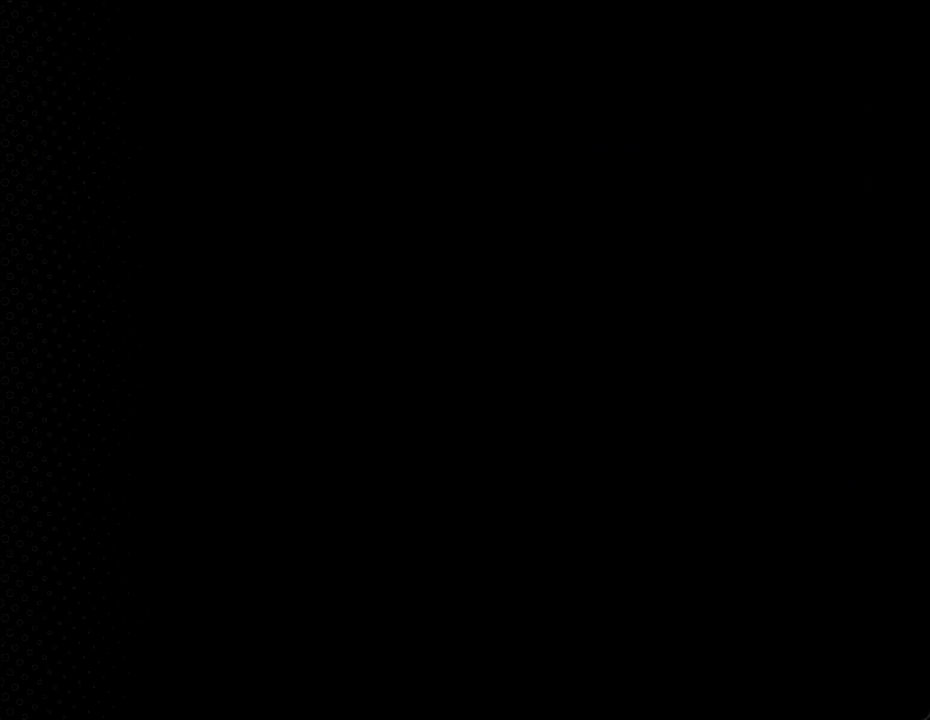
{"buttons": [], "events": []}
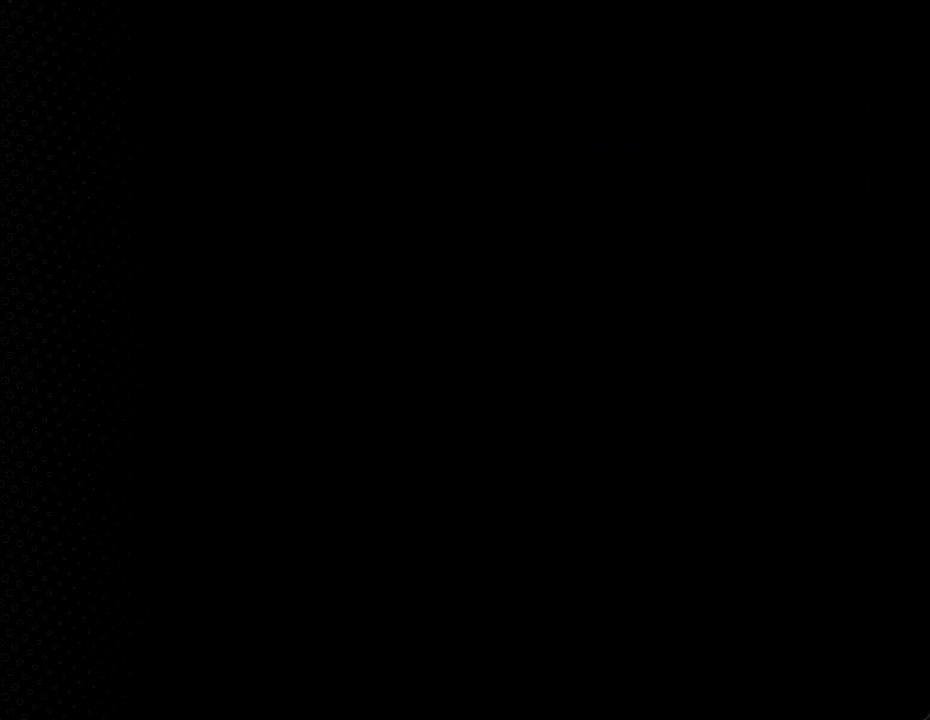
{"buttons": [], "events": []}
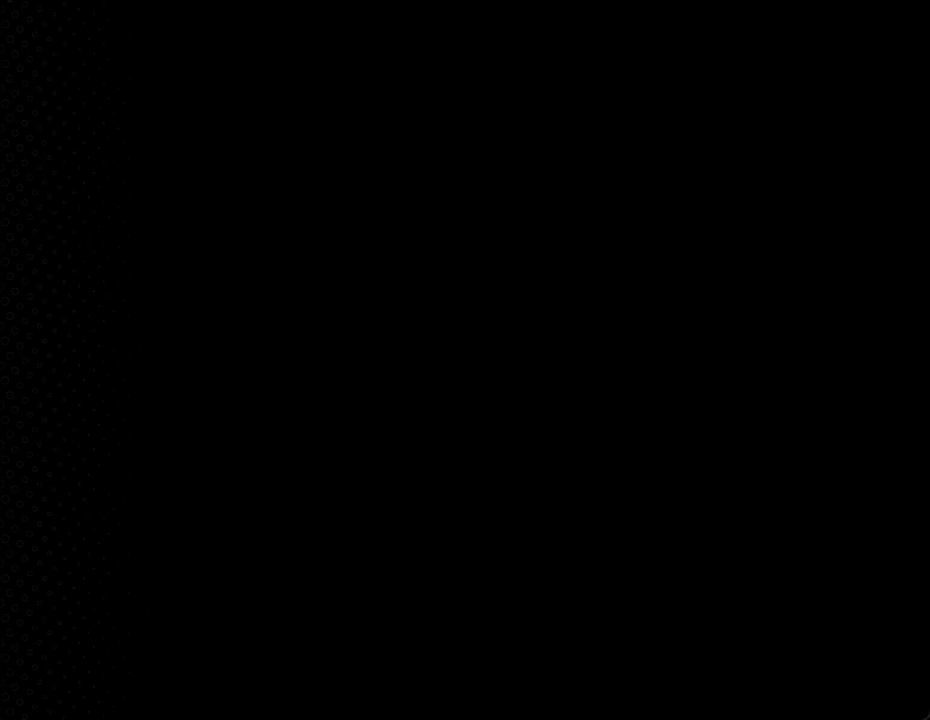
{"buttons": [], "events": []}
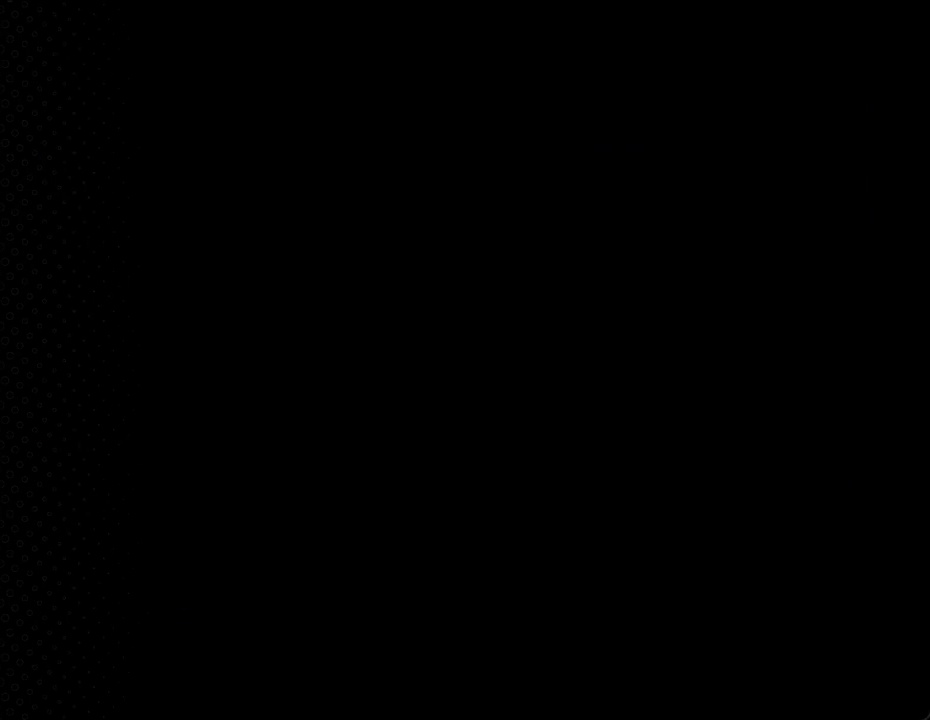
{"buttons": [], "events": []}
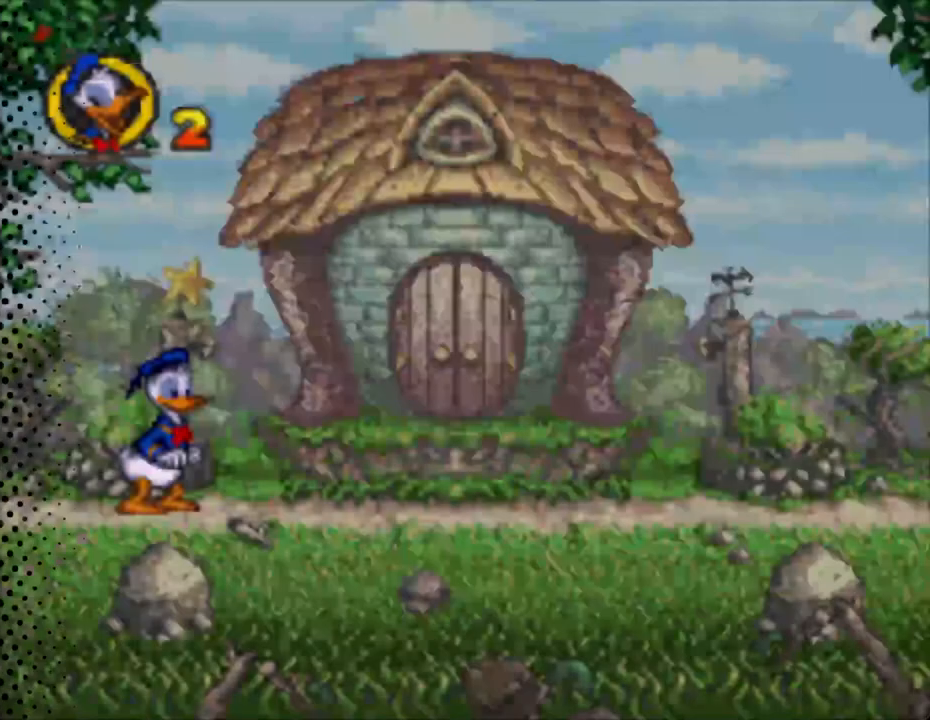
{"buttons": [], "events": []}
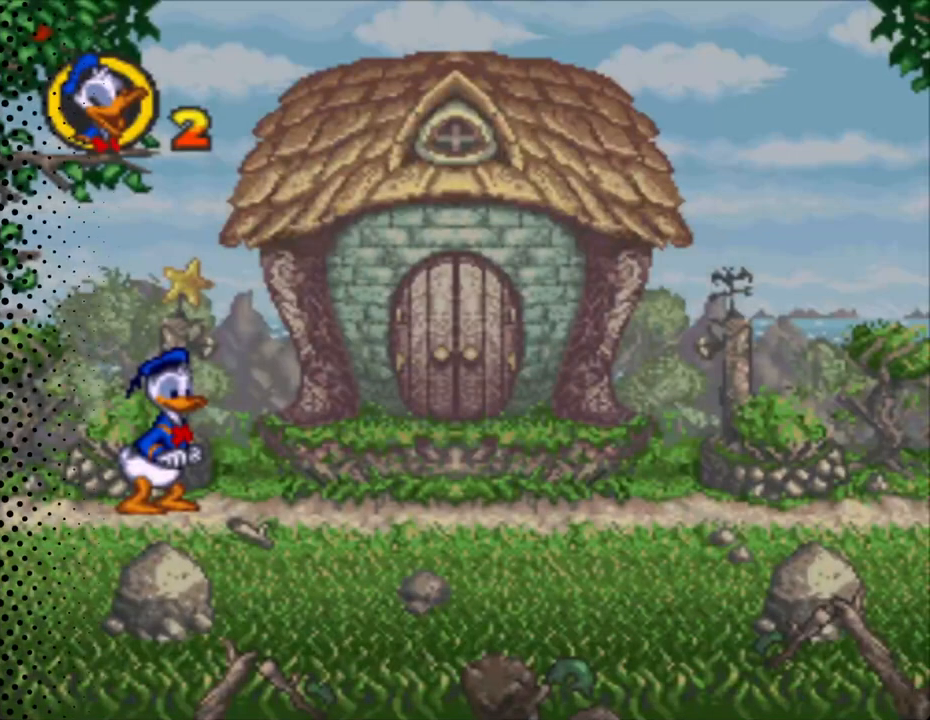
{"buttons": ["DPAD_RIGHT"], "events": [[400, "DPAD_RIGHT", "down"]]}
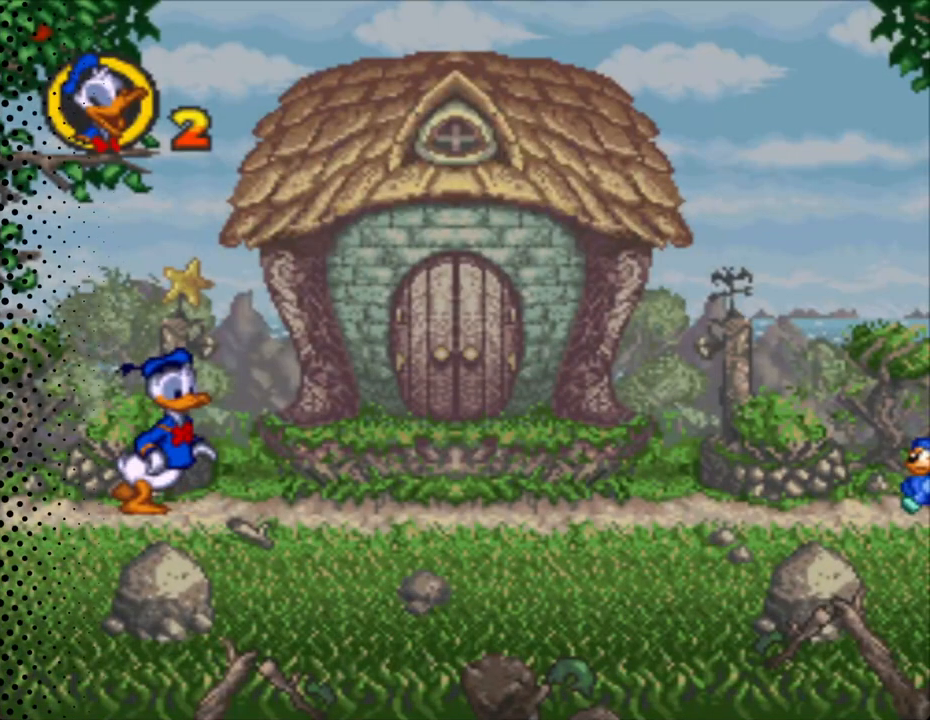
{"buttons": ["DPAD_RIGHT"], "events": []}